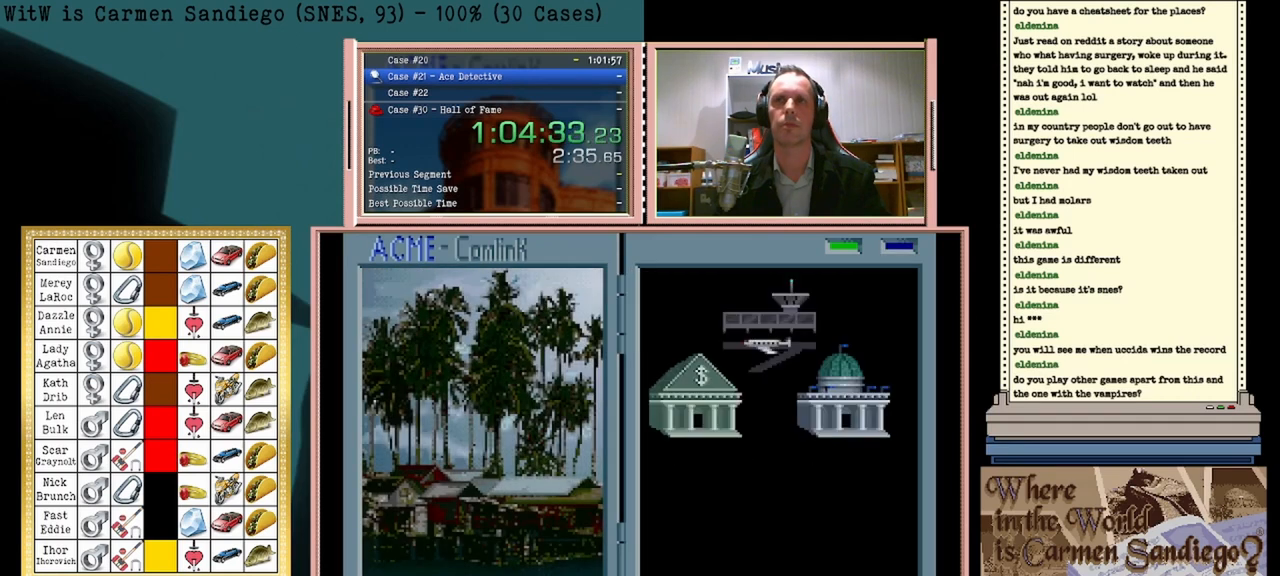
Gameplay with a controller (Nintendo layout); each line is a JSON object with the inputs held at the frame after it. "events" lists button and stick changes between this image and that frame as [ms after this image, input, new state], when the widget could be followed in between. Not read: L2 L3 R2 R3 left_stick right_stick.
{"buttons": ["A"], "events": []}
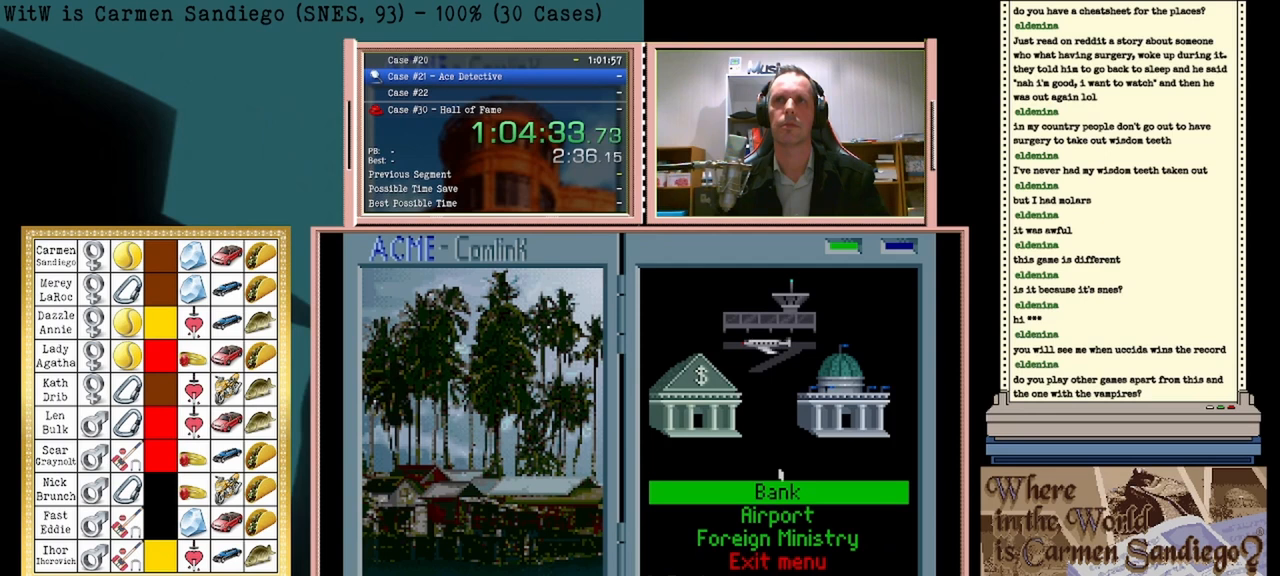
{"buttons": ["A"], "events": []}
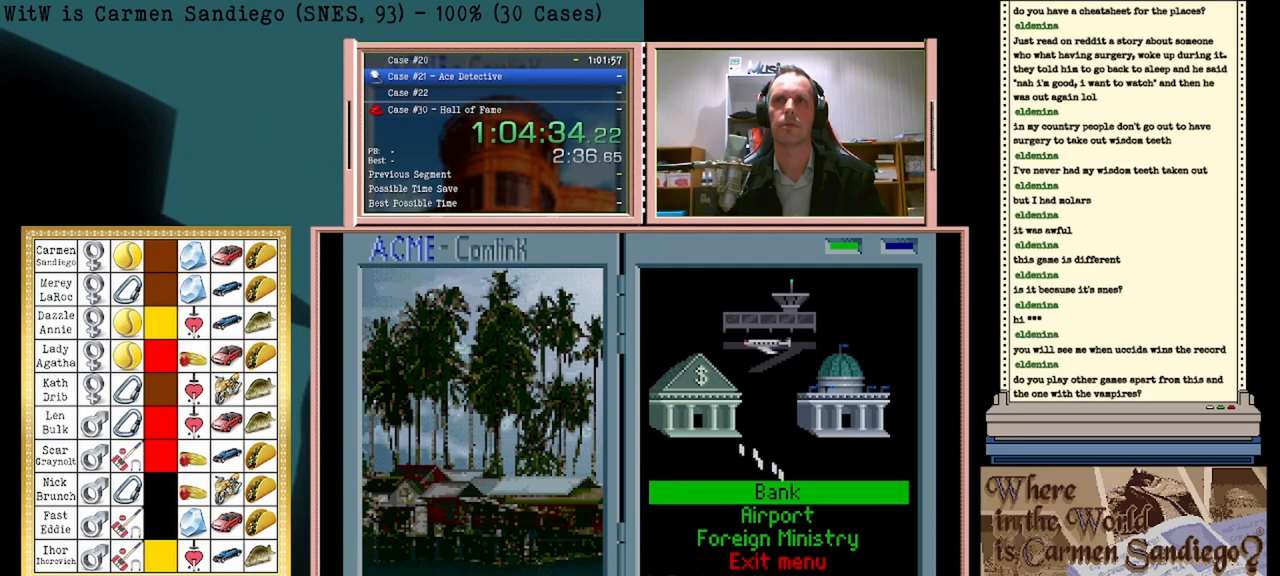
{"buttons": ["A"], "events": []}
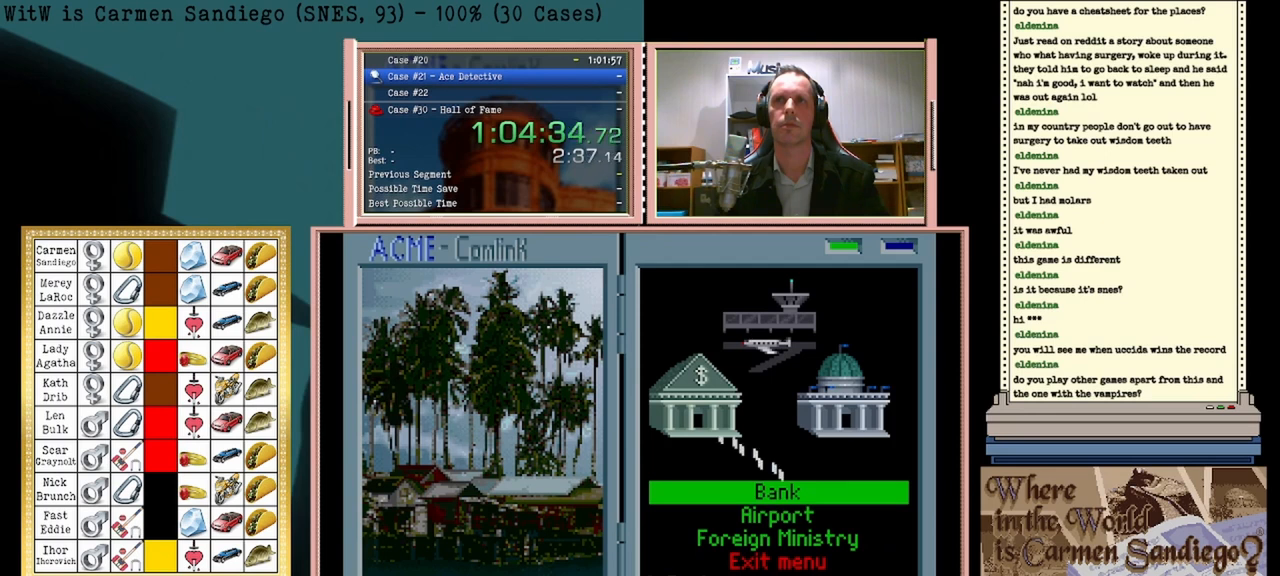
{"buttons": ["A"], "events": []}
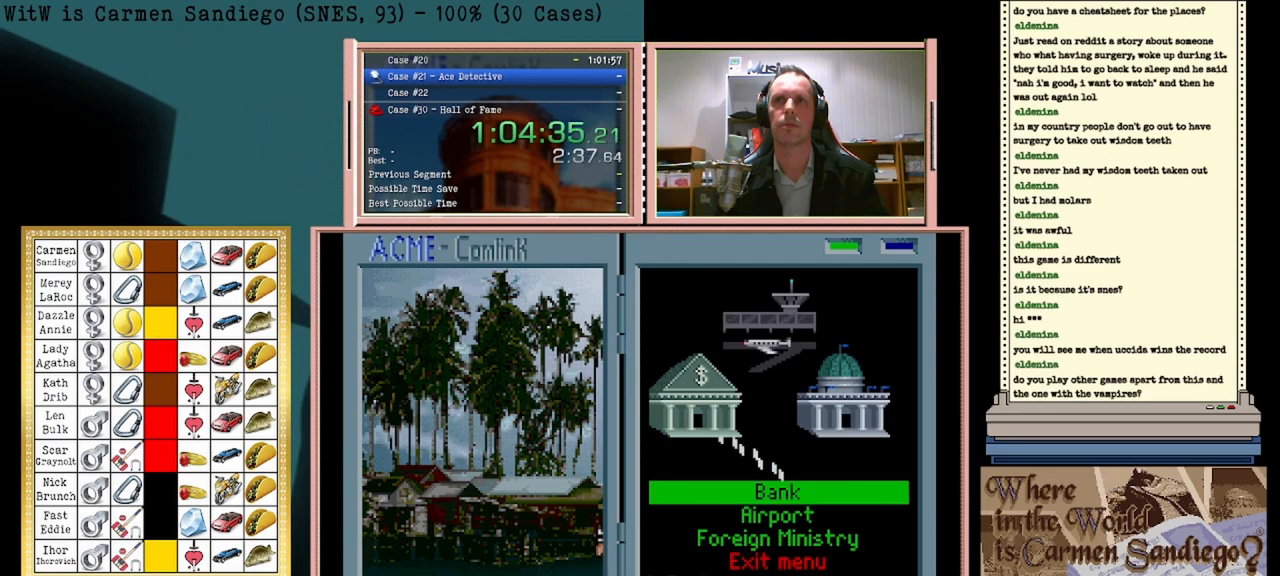
{"buttons": ["A"], "events": []}
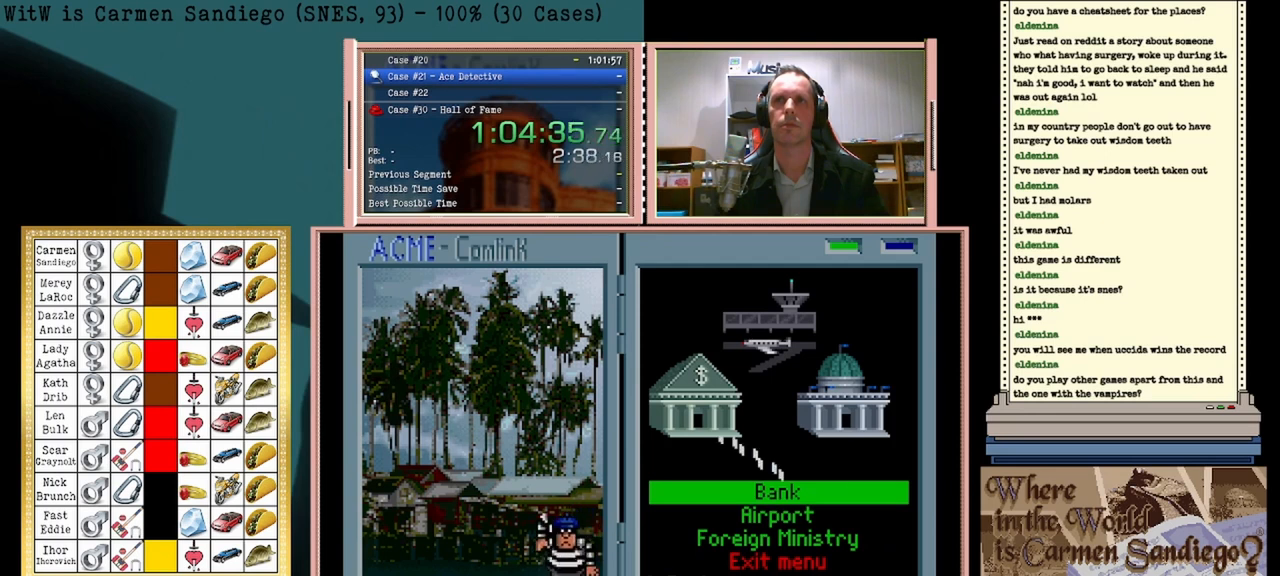
{"buttons": ["A"], "events": []}
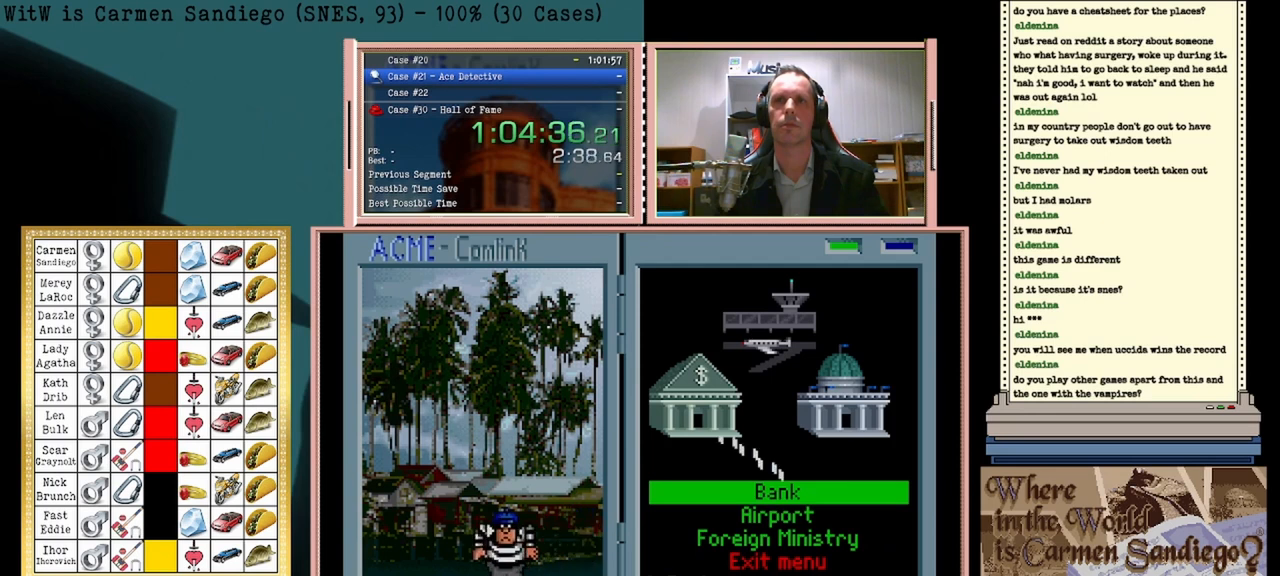
{"buttons": ["A"], "events": []}
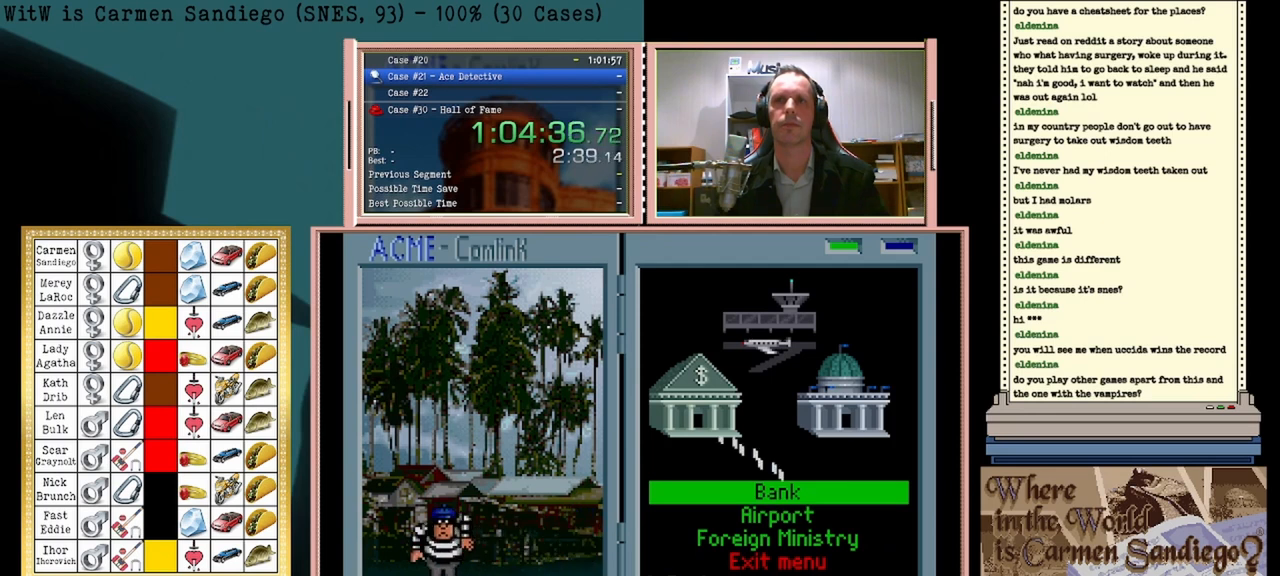
{"buttons": ["A"], "events": []}
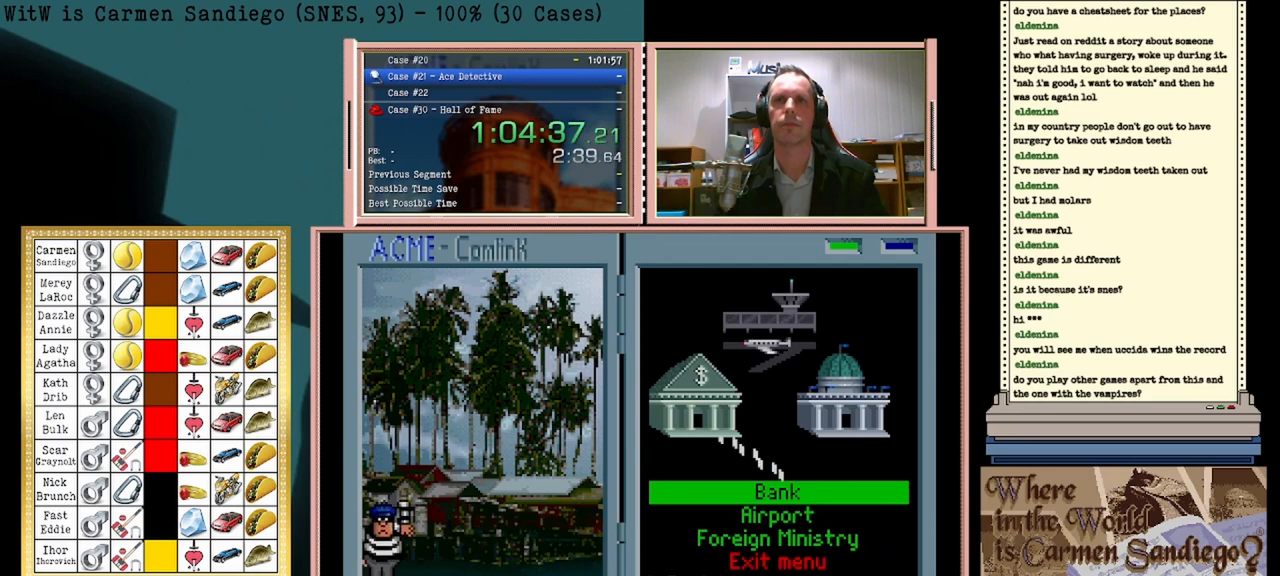
{"buttons": ["A"], "events": []}
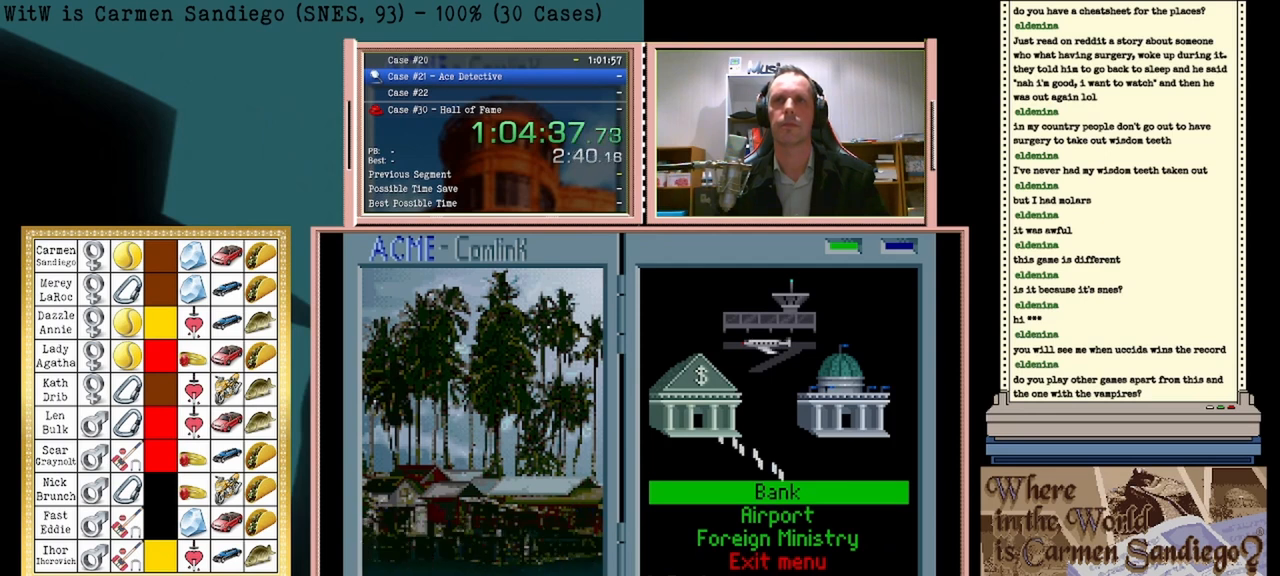
{"buttons": [], "events": [[167, "A", "up"]]}
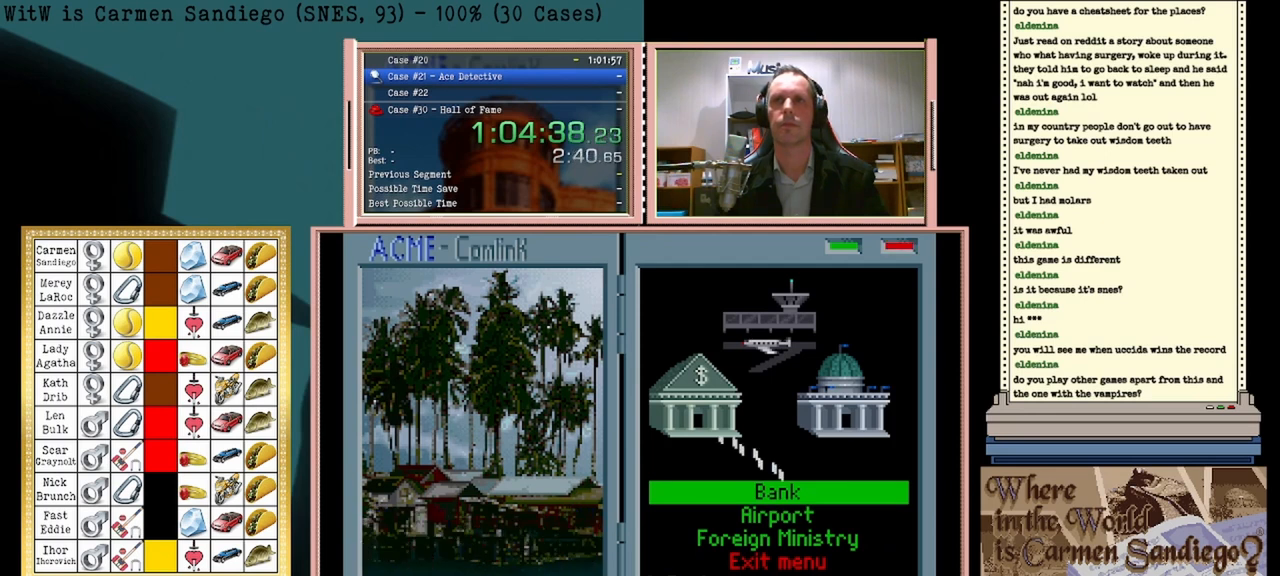
{"buttons": ["DPAD_LEFT"], "events": [[417, "DPAD_LEFT", "down"]]}
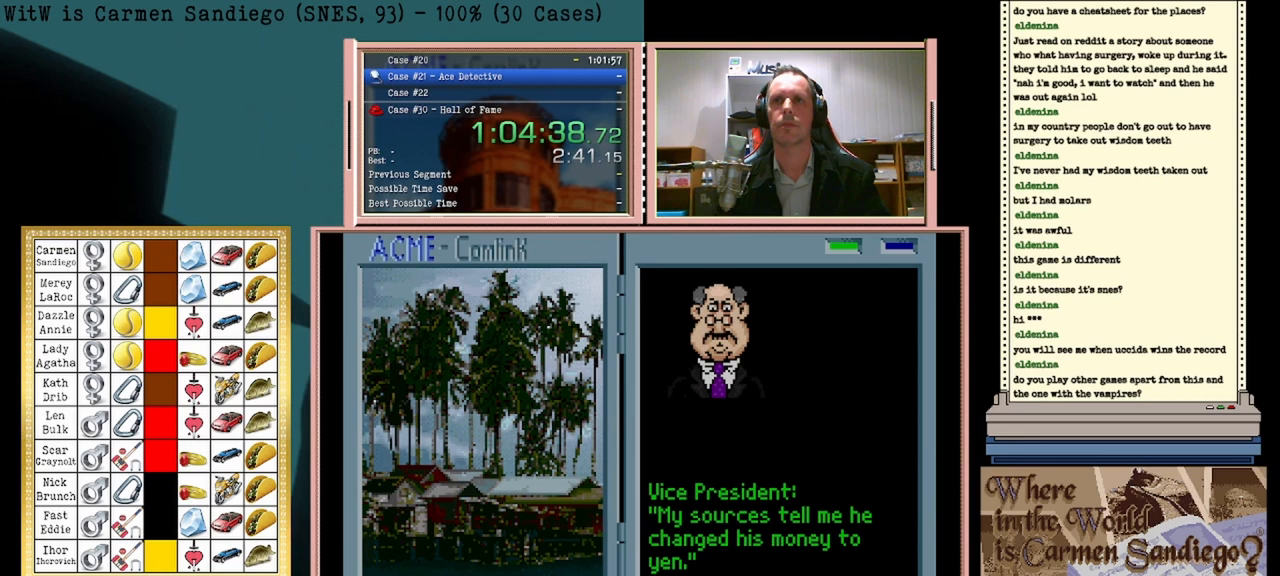
{"buttons": ["A"], "events": [[125, "DPAD_LEFT", "up"], [417, "A", "down"]]}
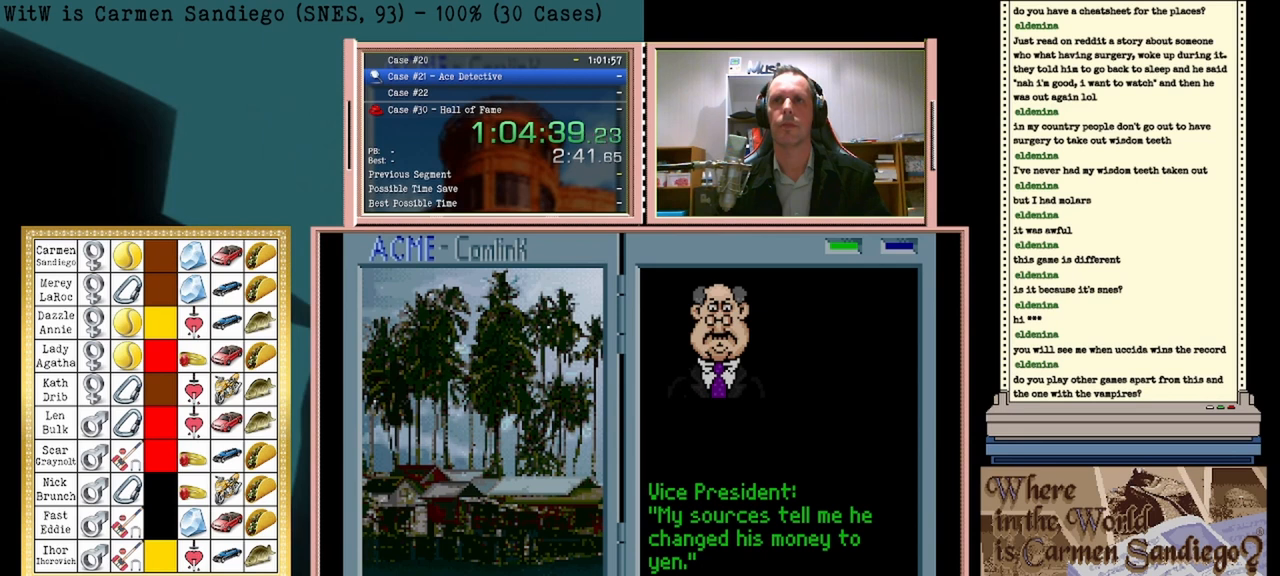
{"buttons": [], "events": [[375, "A", "up"]]}
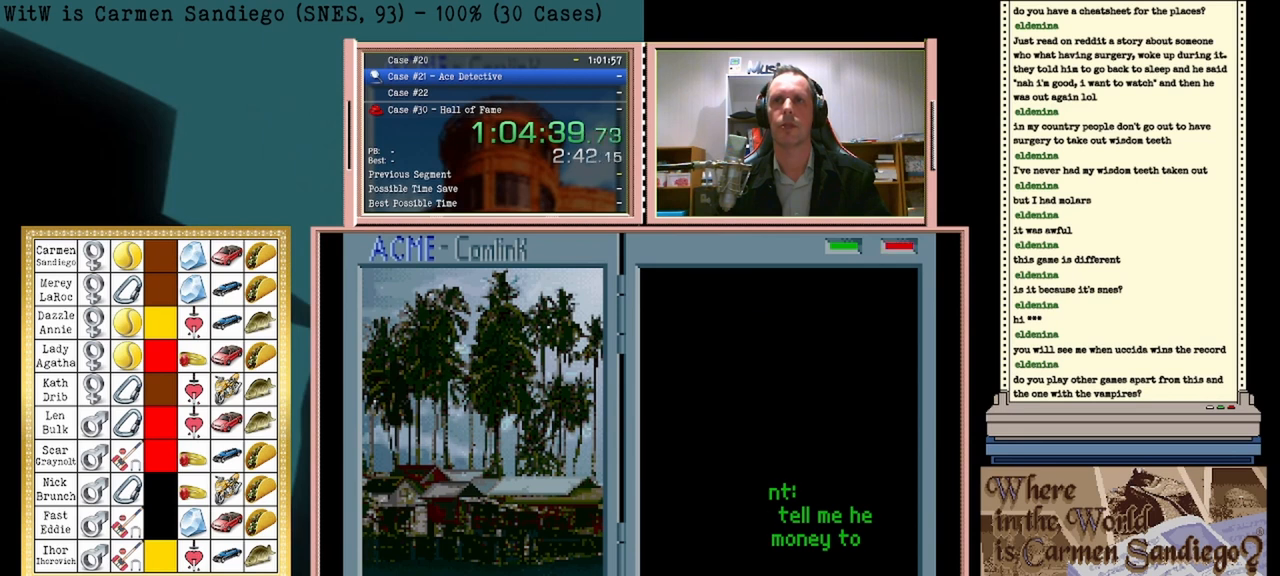
{"buttons": [], "events": []}
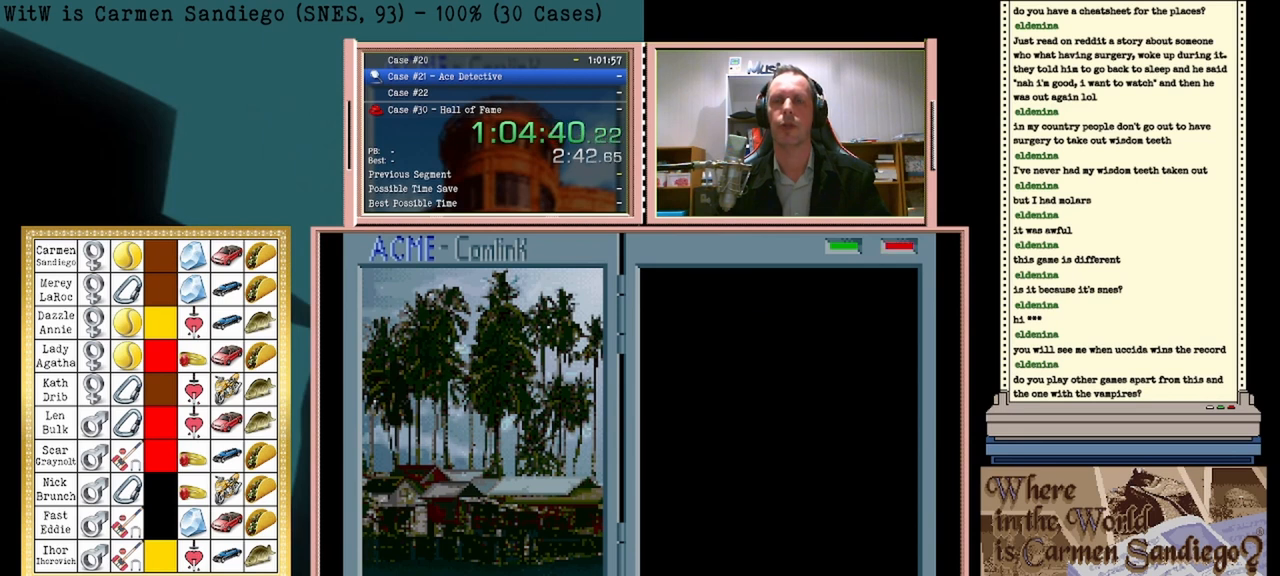
{"buttons": [], "events": []}
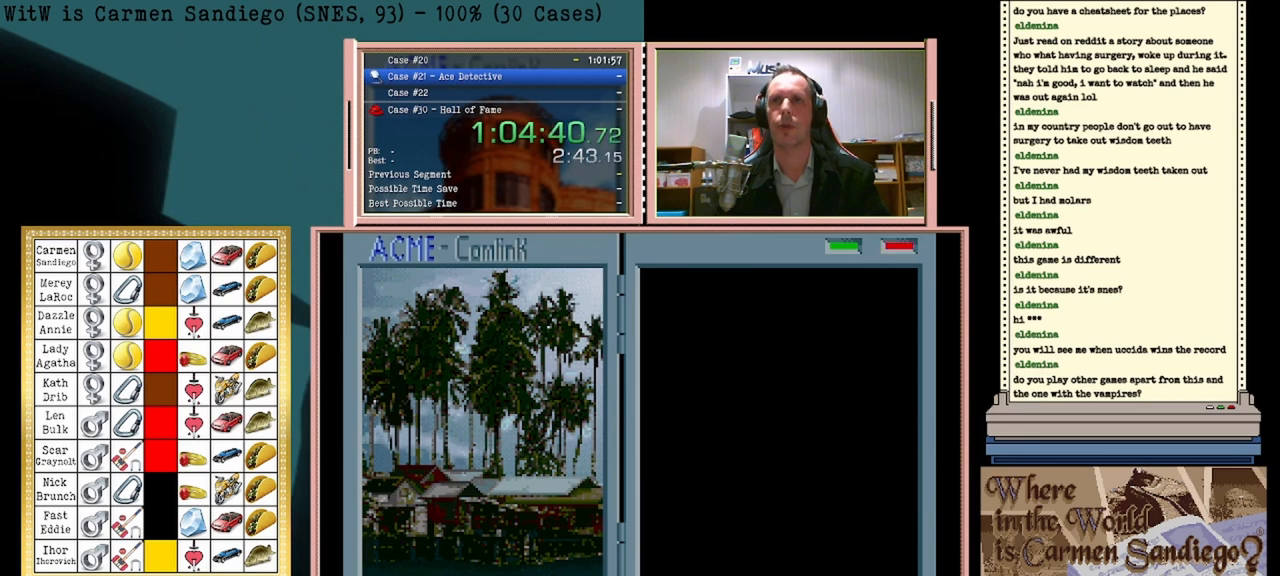
{"buttons": [], "events": []}
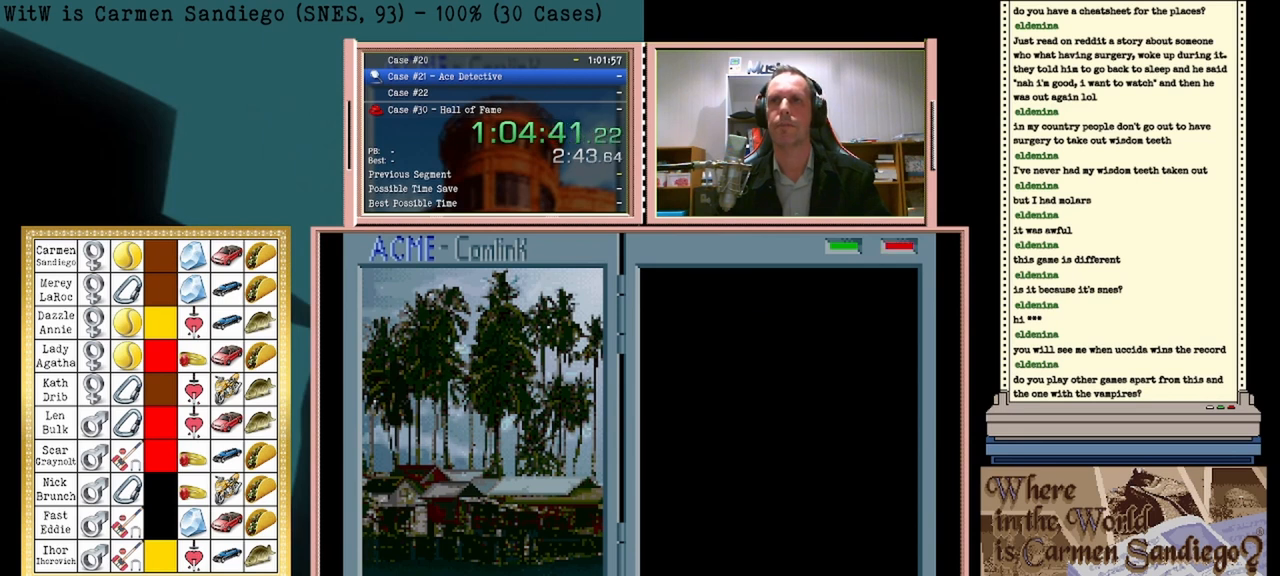
{"buttons": [], "events": []}
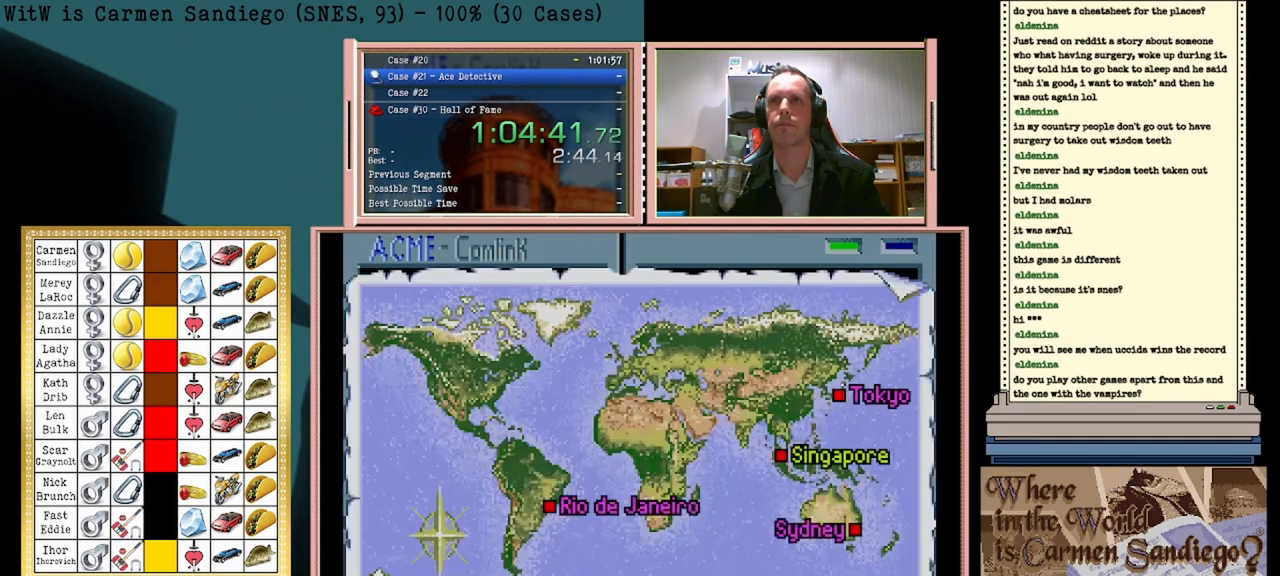
{"buttons": [], "events": []}
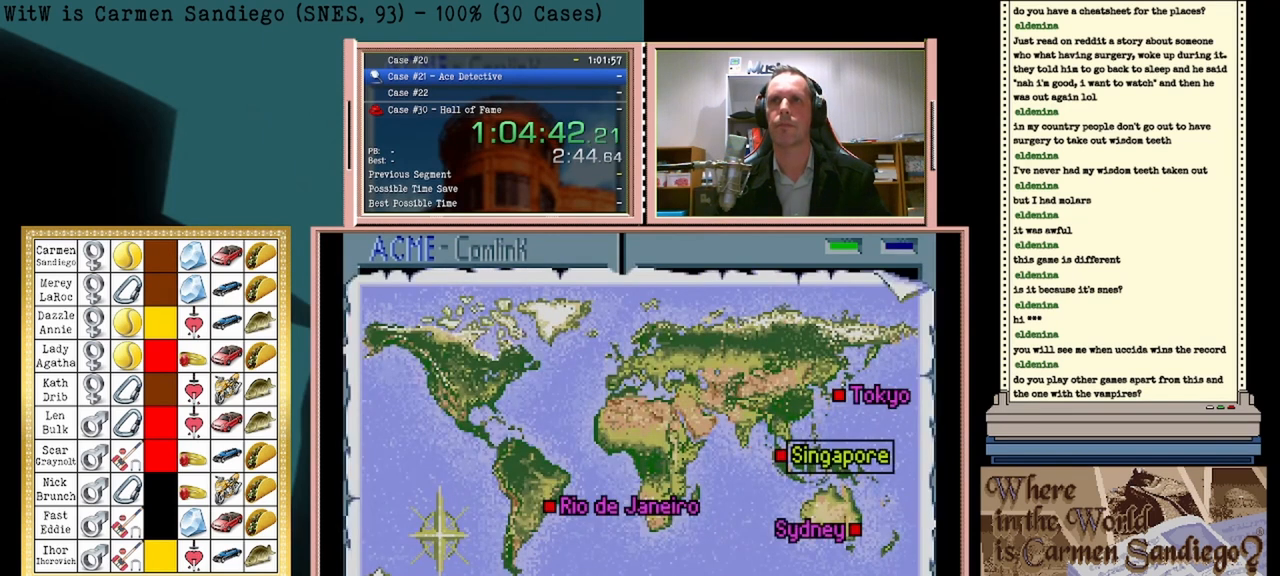
{"buttons": [], "events": []}
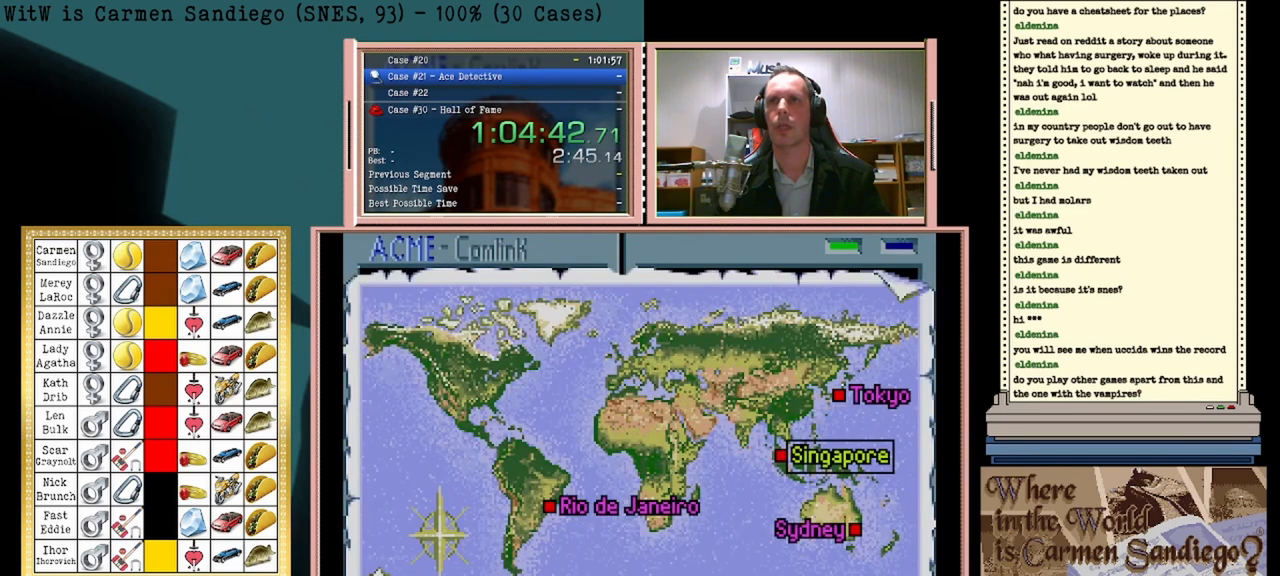
{"buttons": [], "events": []}
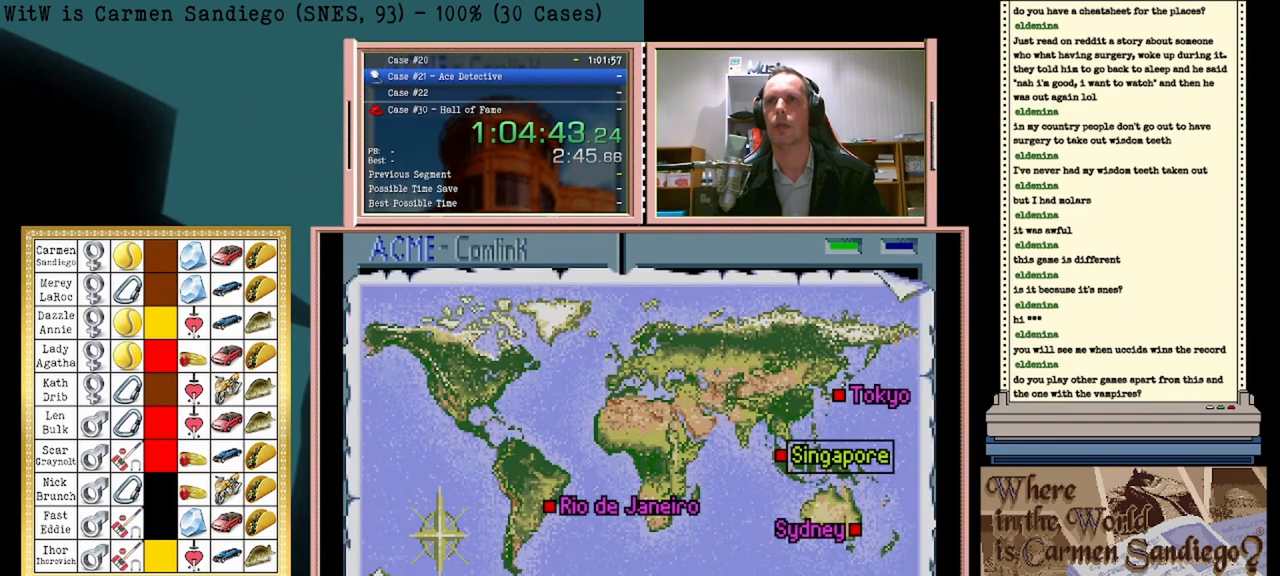
{"buttons": [], "events": [[83, "DPAD_UP", "down"], [292, "DPAD_UP", "up"]]}
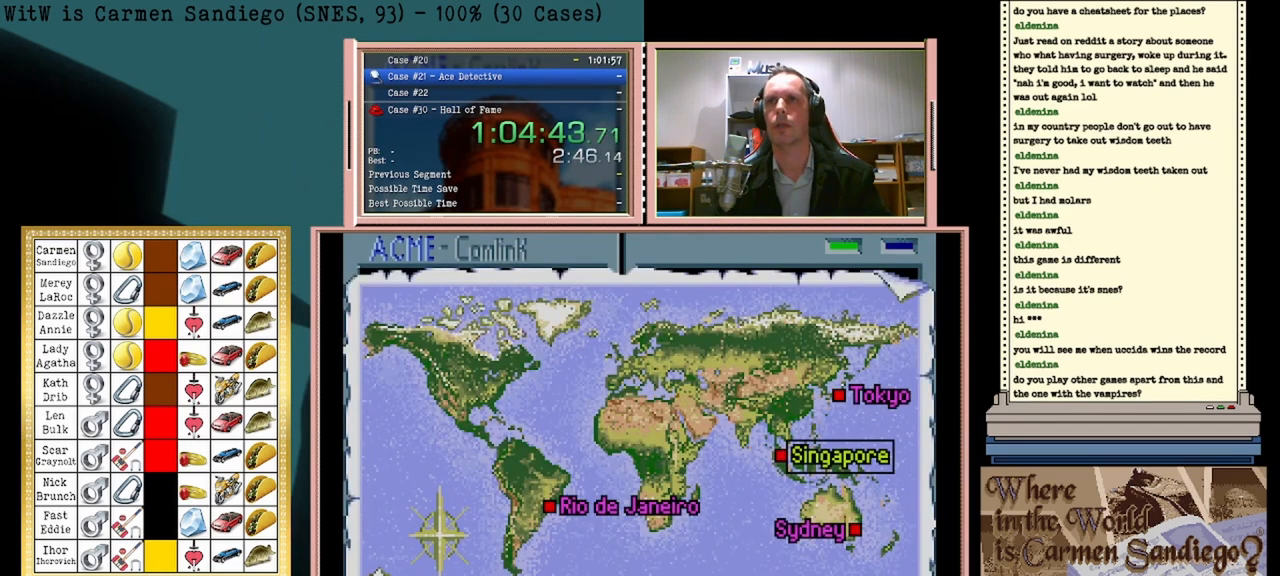
{"buttons": ["A"], "events": [[417, "A", "down"]]}
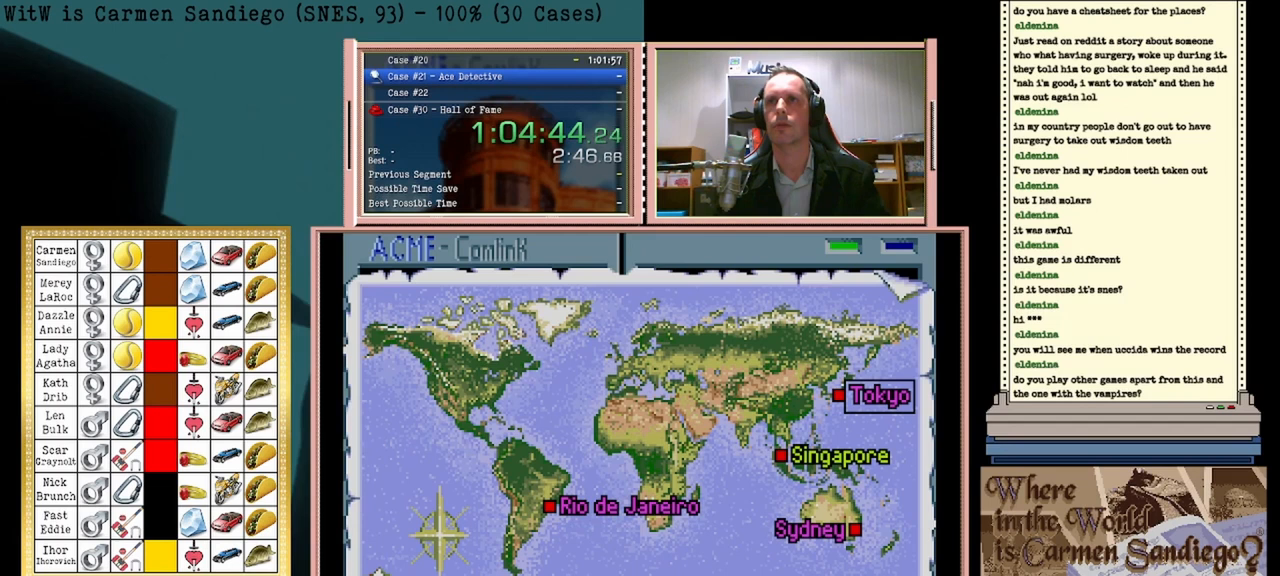
{"buttons": ["A"], "events": []}
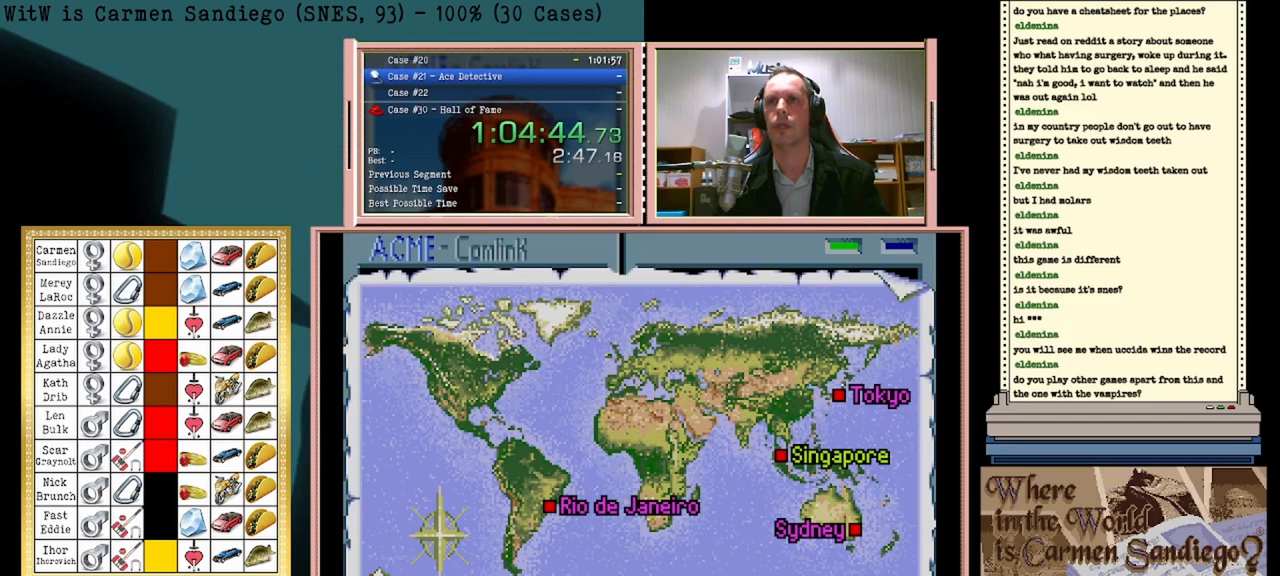
{"buttons": ["A"], "events": []}
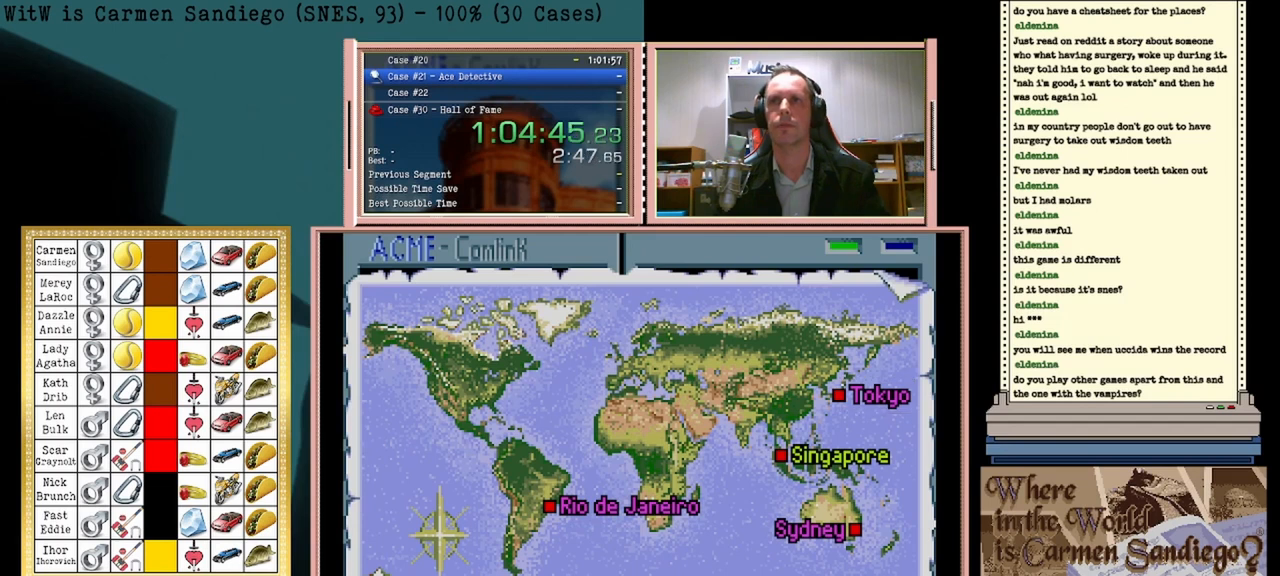
{"buttons": ["A"], "events": []}
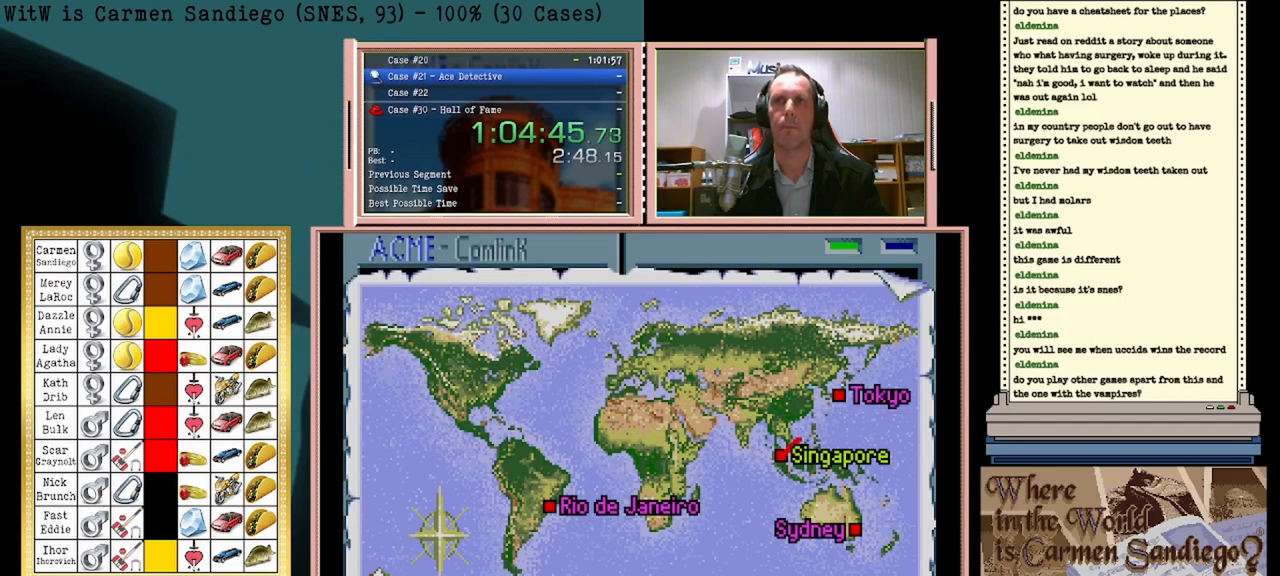
{"buttons": ["A"], "events": []}
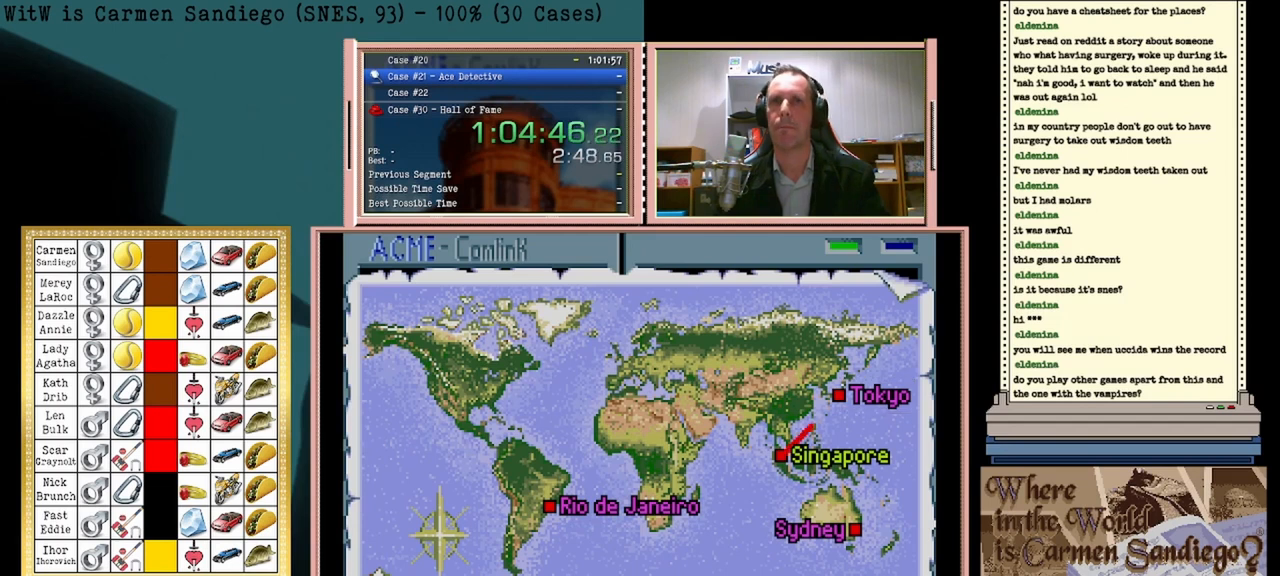
{"buttons": ["A"], "events": []}
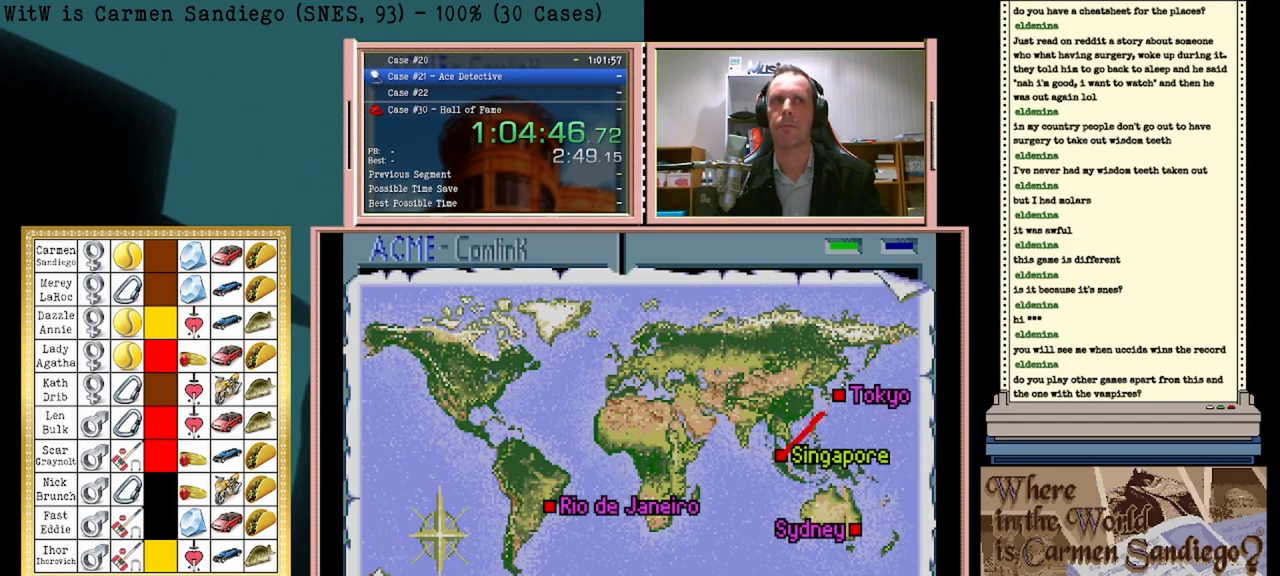
{"buttons": ["A"], "events": []}
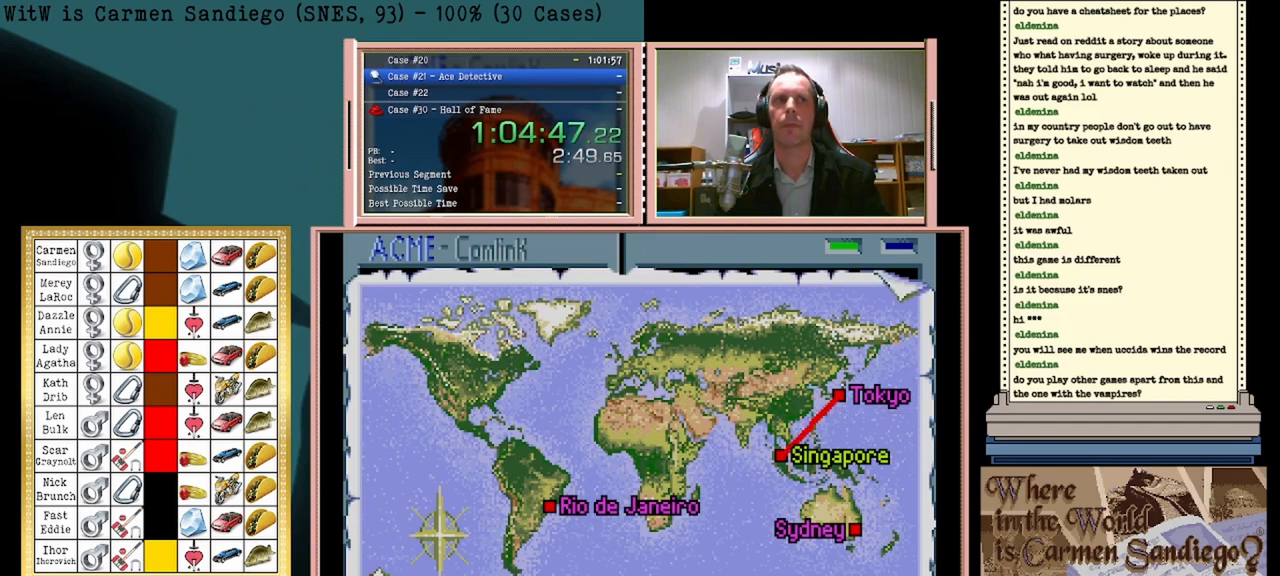
{"buttons": ["A"], "events": []}